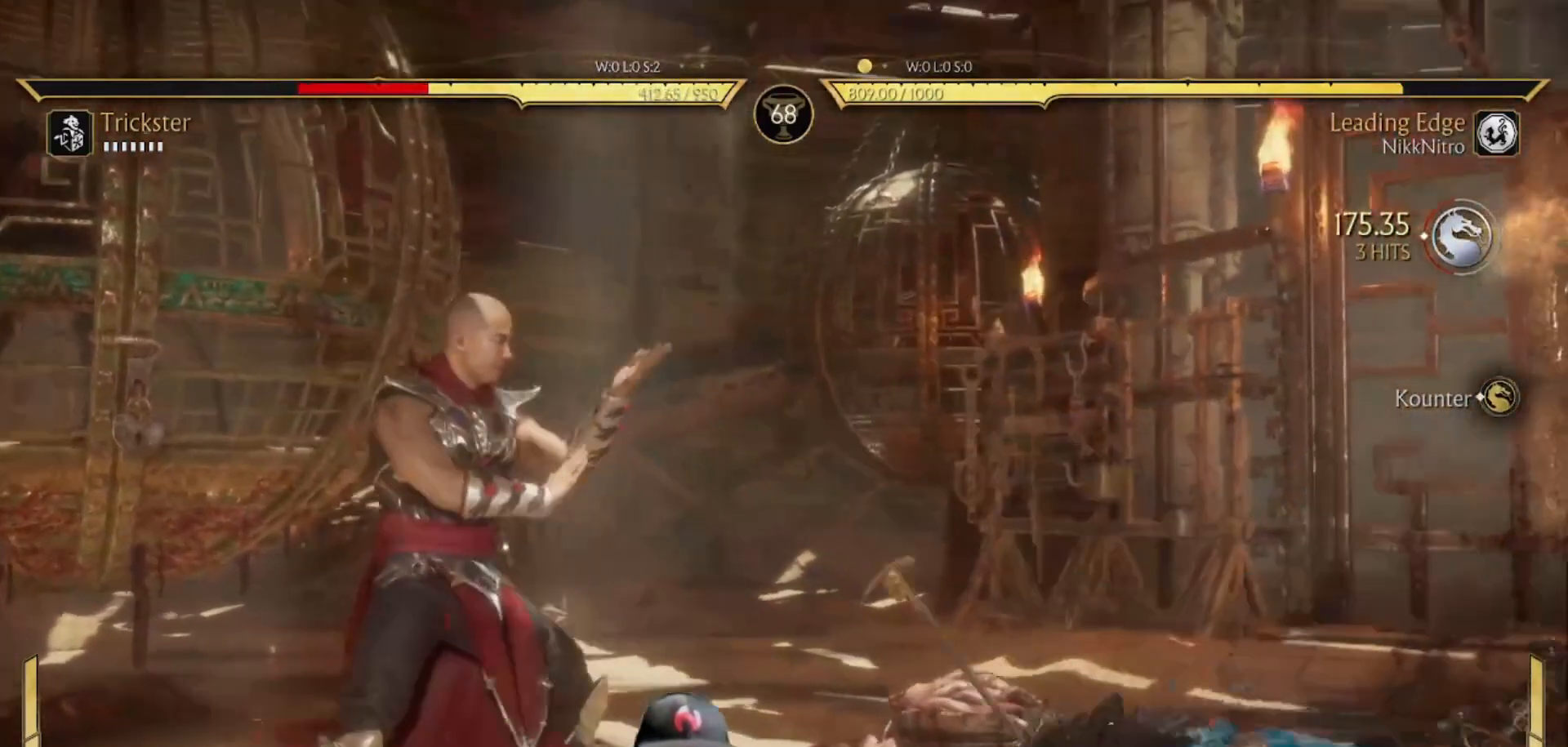
Gameplay with a controller (arcade stick); each line is a JSON object with the inputs held at the frame after it. "events" lists button and stick changes between this image and that frame as [ms after this image, input, new state], when the widget could be followed in between. Not read: L3 R3 other_buttons.
{"buttons": ["DPAD_RIGHT"], "events": [[167, "DPAD_RIGHT", "down"]]}
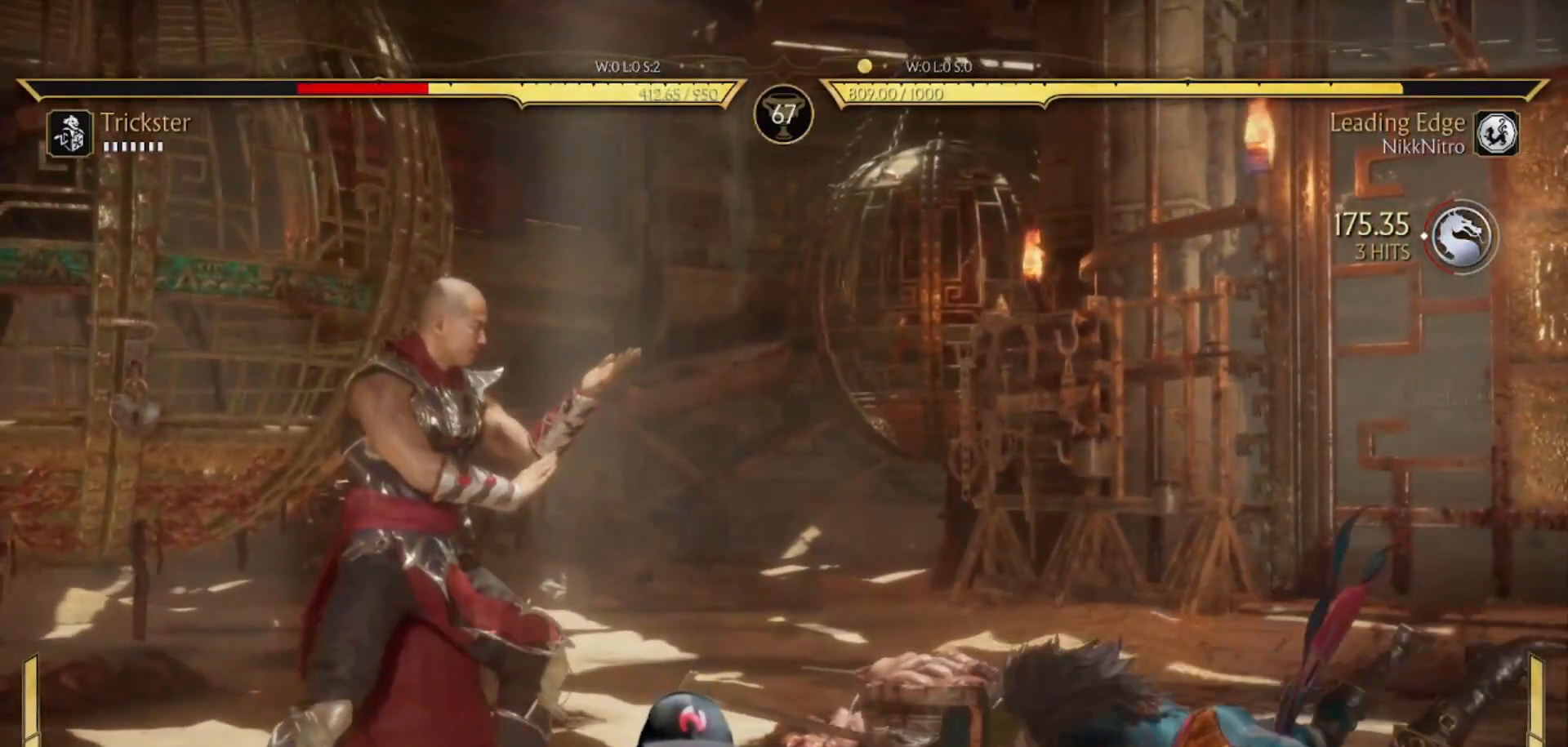
{"buttons": ["DPAD_RIGHT"], "events": []}
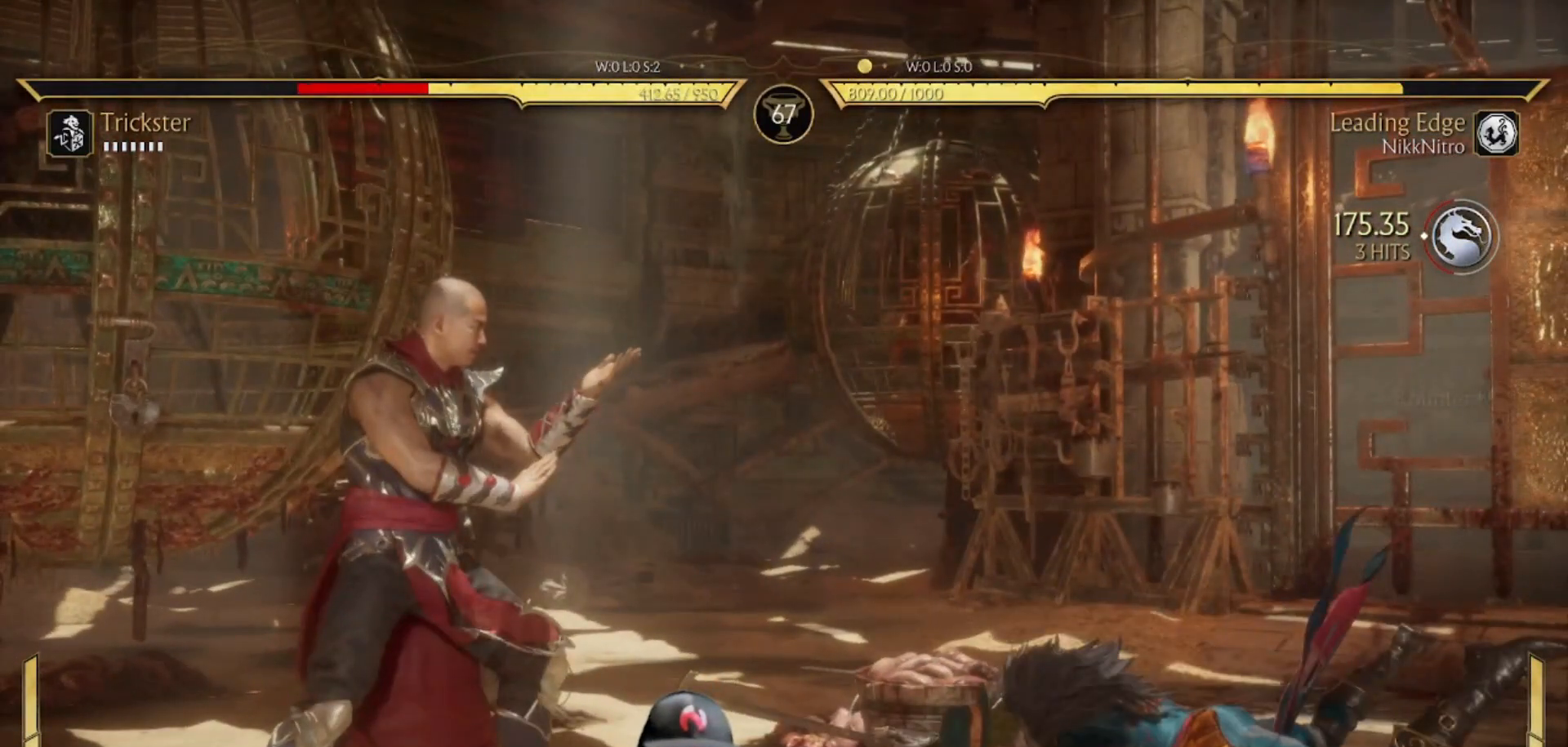
{"buttons": [], "events": [[167, "DPAD_RIGHT", "up"]]}
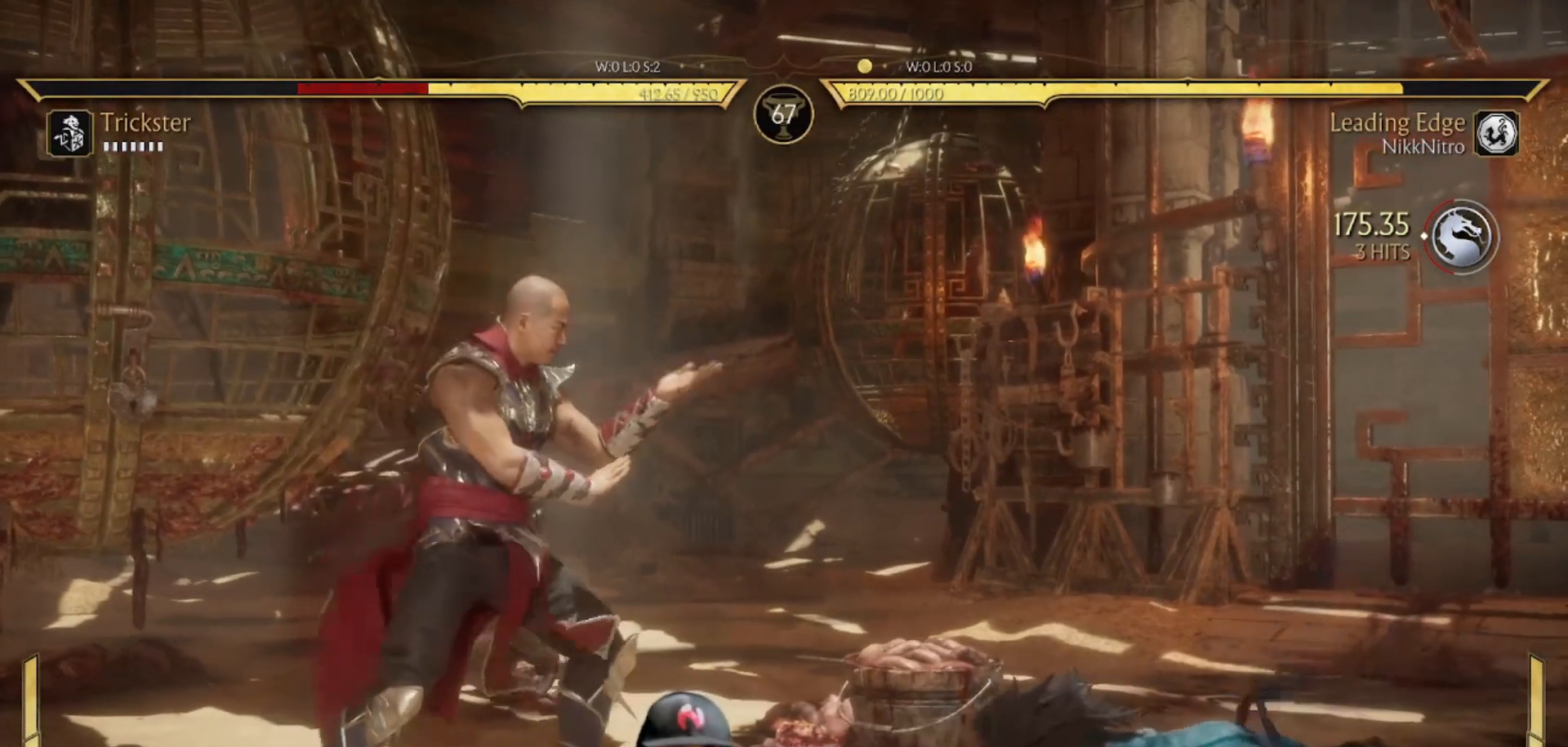
{"buttons": ["DPAD_RIGHT"], "events": [[167, "DPAD_RIGHT", "down"]]}
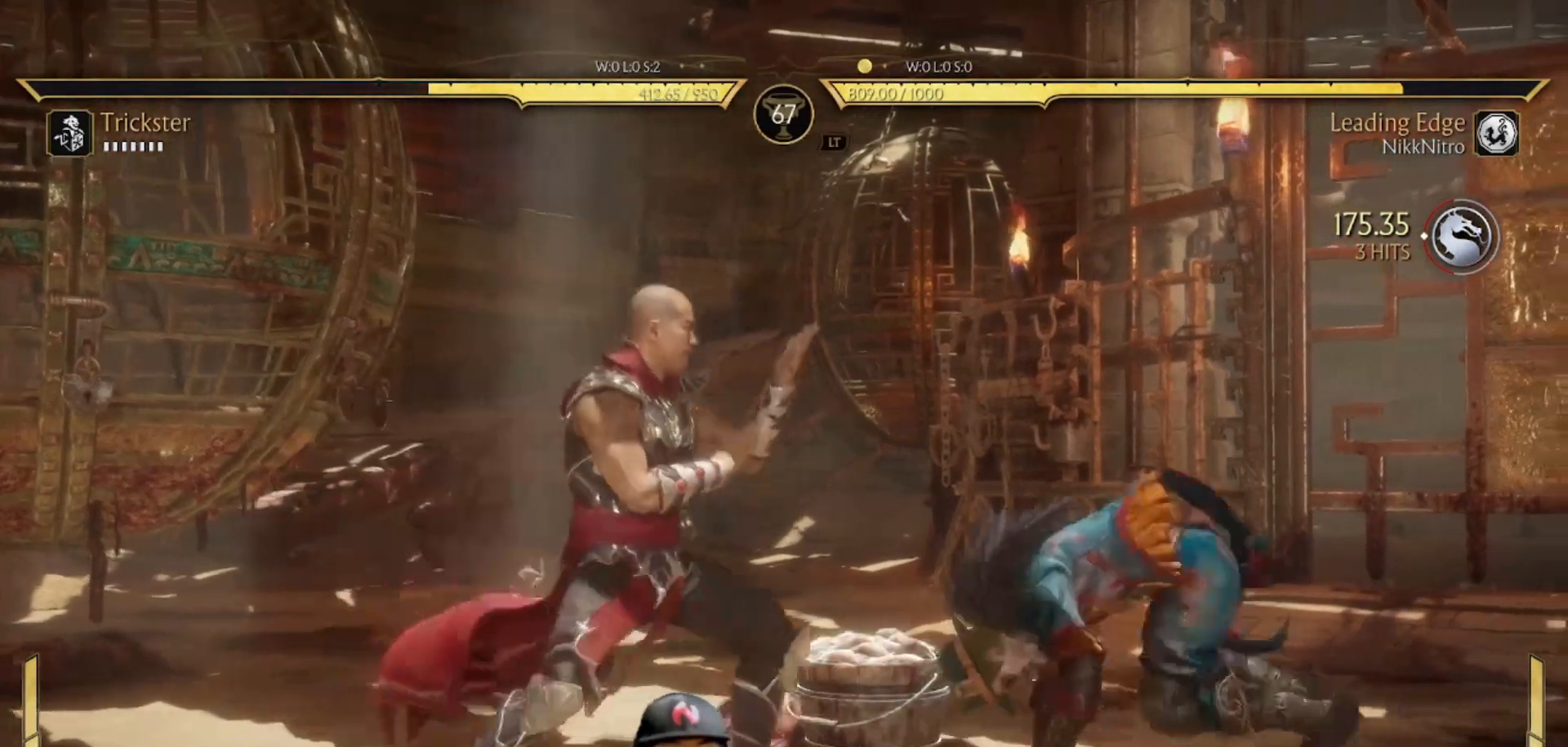
{"buttons": [], "events": [[17, "DPAD_UP", "down"], [167, "DPAD_UP", "up"], [183, "DPAD_RIGHT", "up"]]}
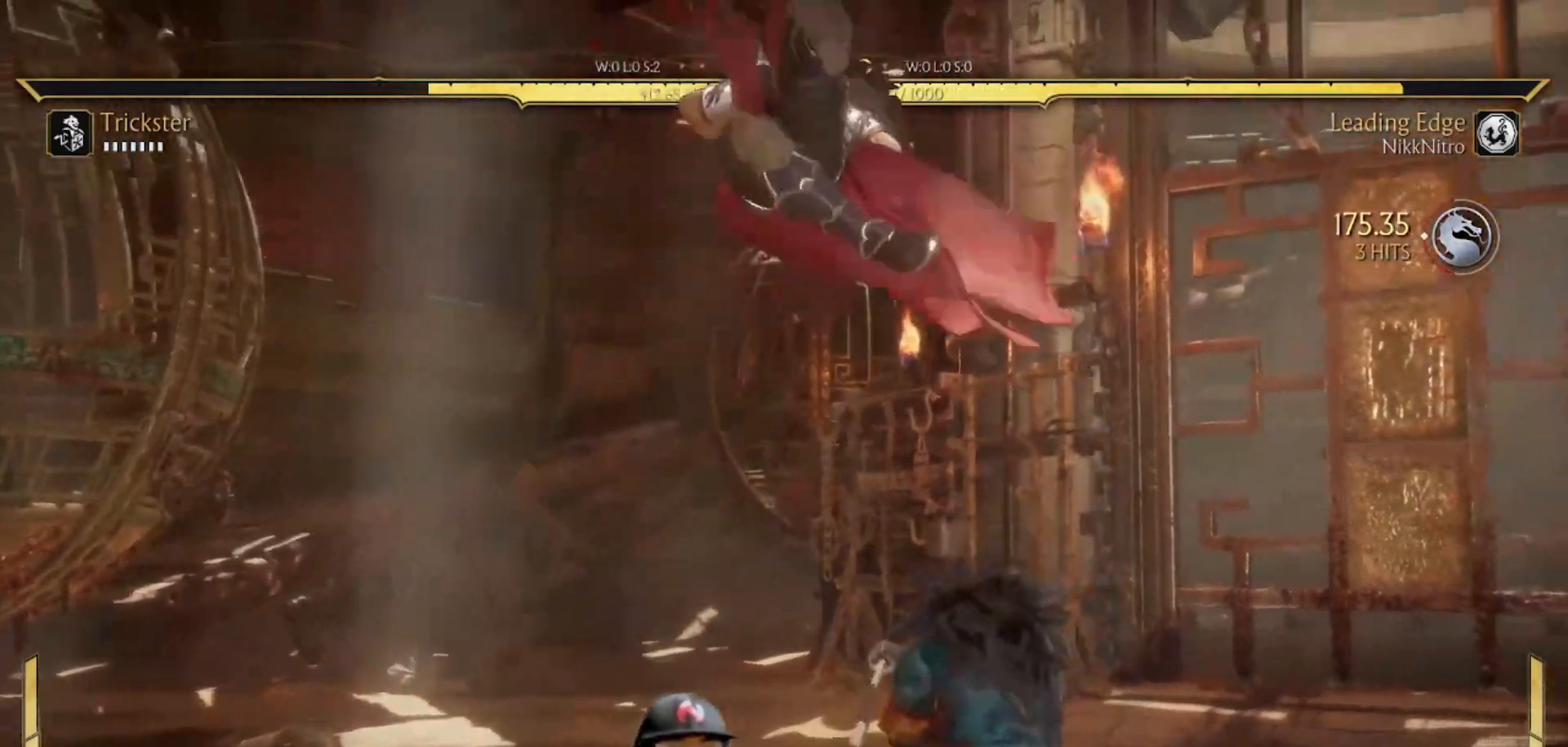
{"buttons": ["SQUARE"], "events": [[117, "TRIANGLE", "down"], [183, "TRIANGLE", "up"], [300, "TRIANGLE", "down"], [383, "TRIANGLE", "up"], [450, "SQUARE", "down"]]}
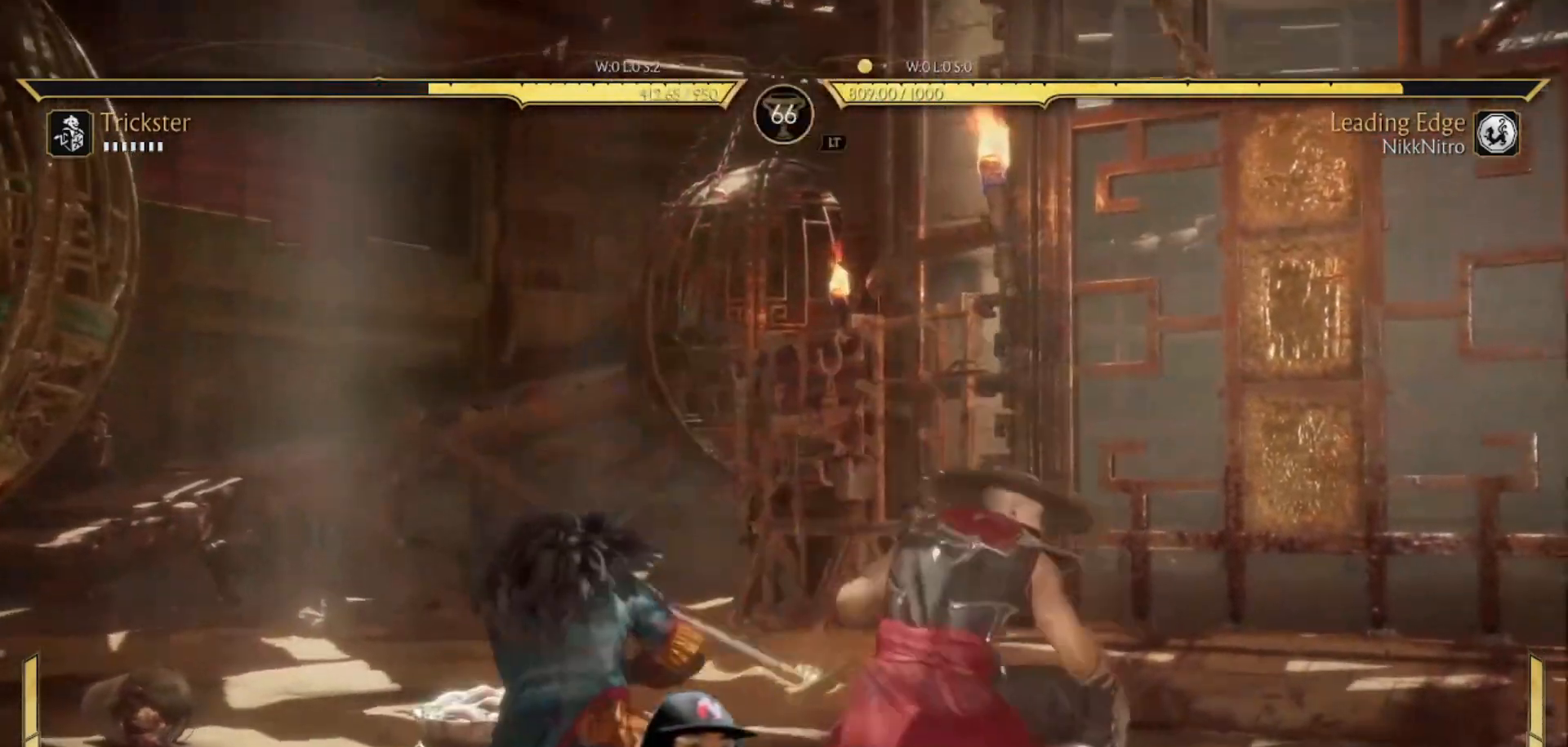
{"buttons": ["DPAD_DOWN"], "events": [[50, "SQUARE", "up"], [117, "TRIANGLE", "down"], [200, "SQUARE", "down"], [200, "TRIANGLE", "up"], [300, "SQUARE", "up"], [500, "DPAD_DOWN", "down"]]}
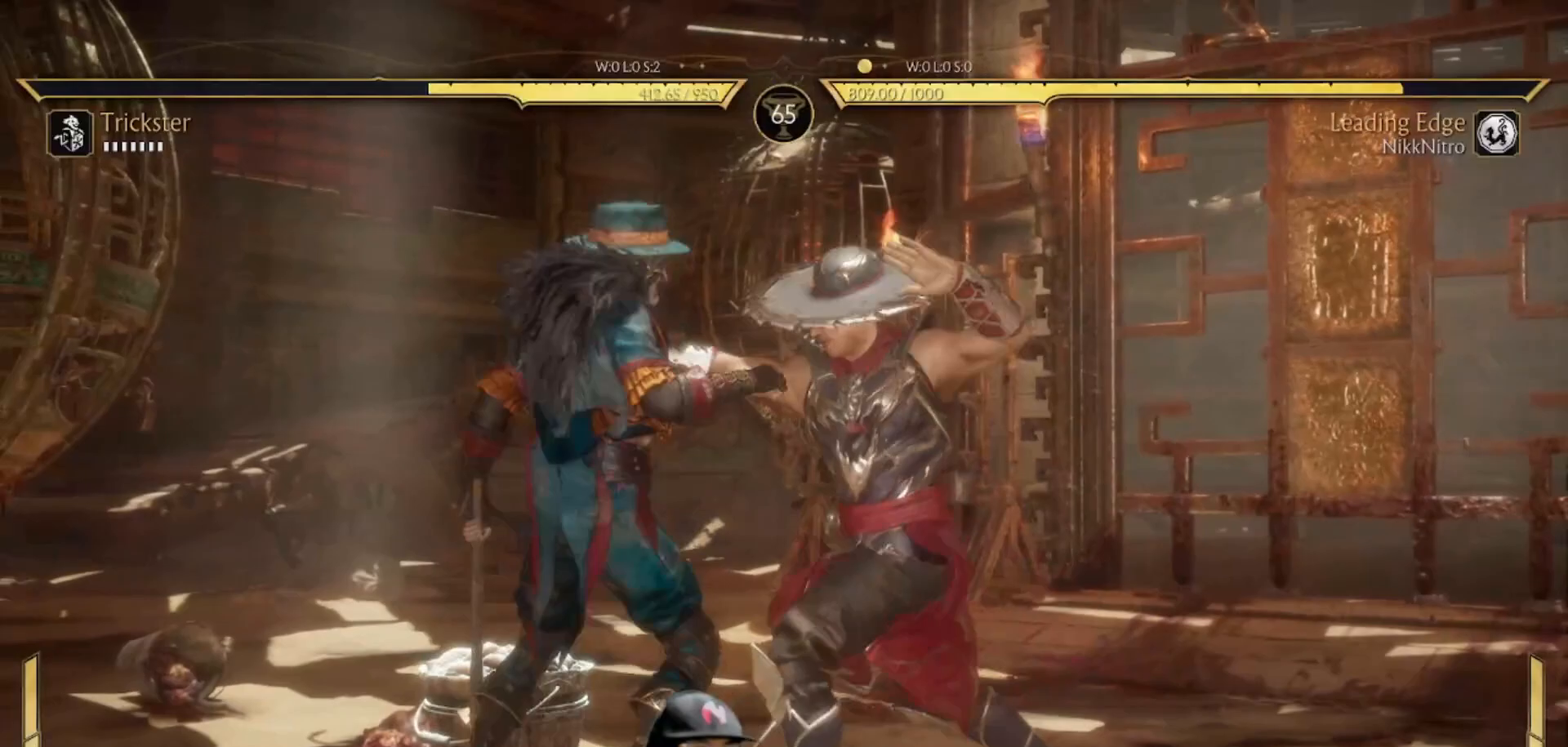
{"buttons": ["R1"], "events": [[67, "R1", "down"], [433, "DPAD_DOWN", "up"]]}
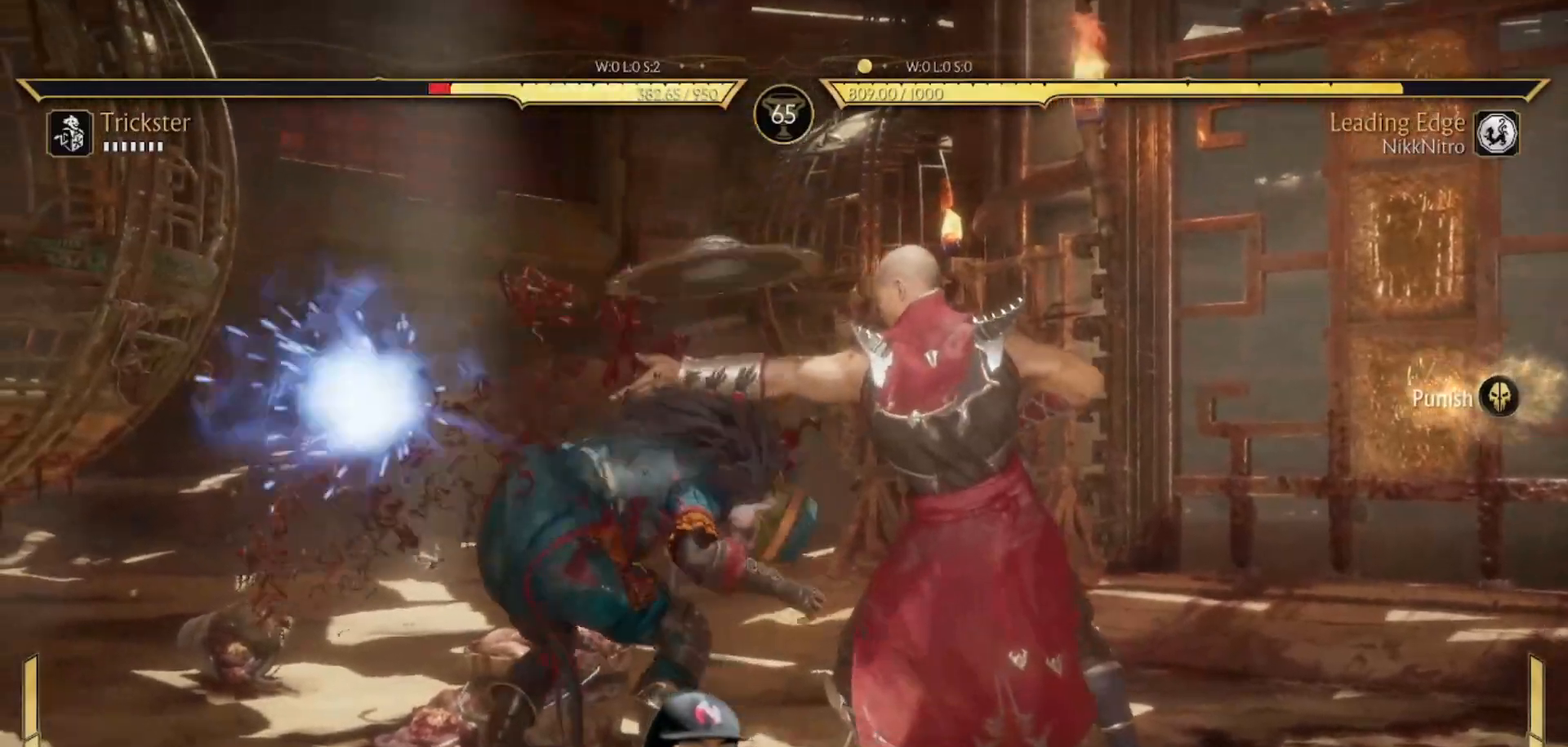
{"buttons": ["DPAD_UP", "DPAD_LEFT"], "events": [[267, "R1", "up"], [467, "DPAD_LEFT", "down"], [483, "DPAD_UP", "down"]]}
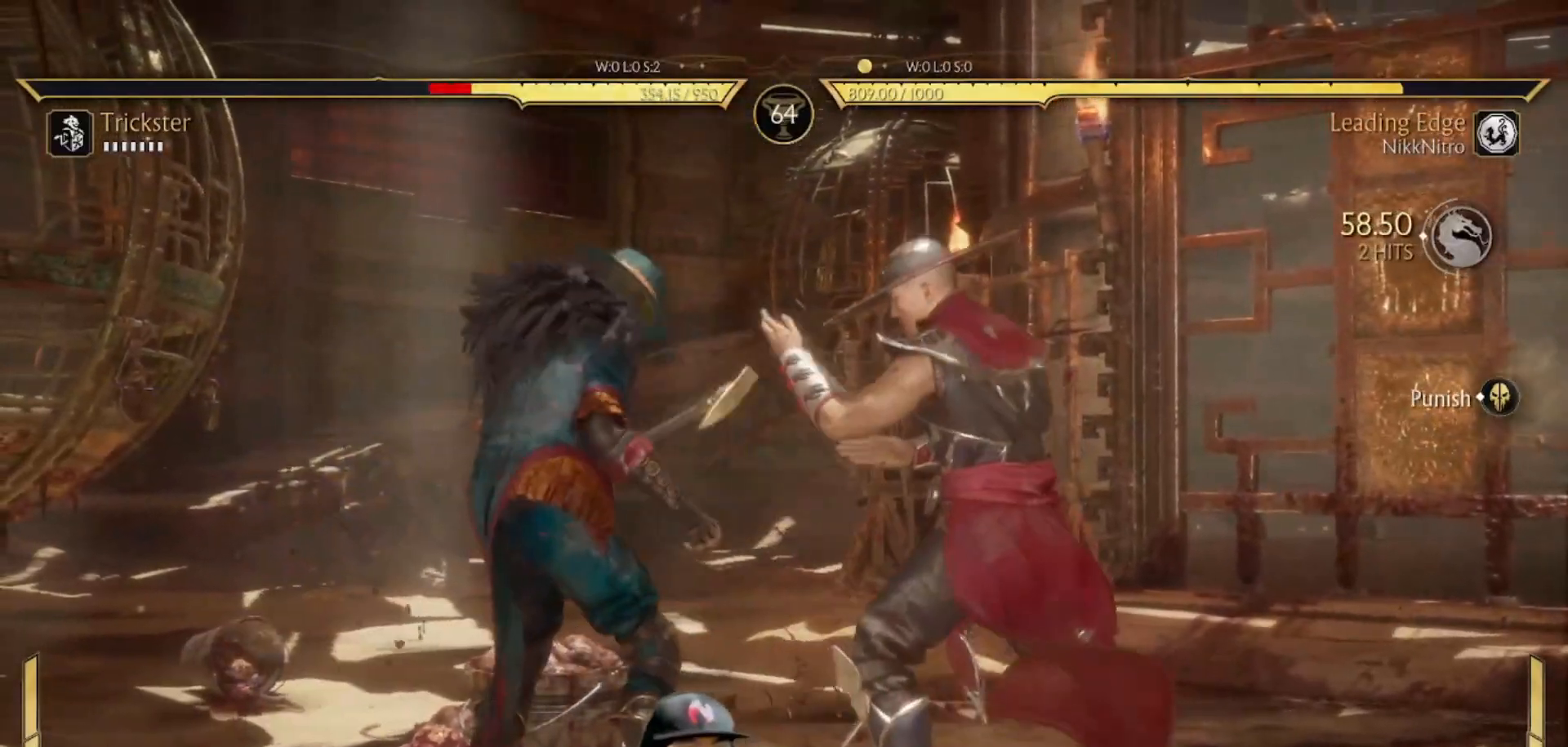
{"buttons": [], "events": [[167, "DPAD_UP", "up"], [183, "DPAD_LEFT", "up"]]}
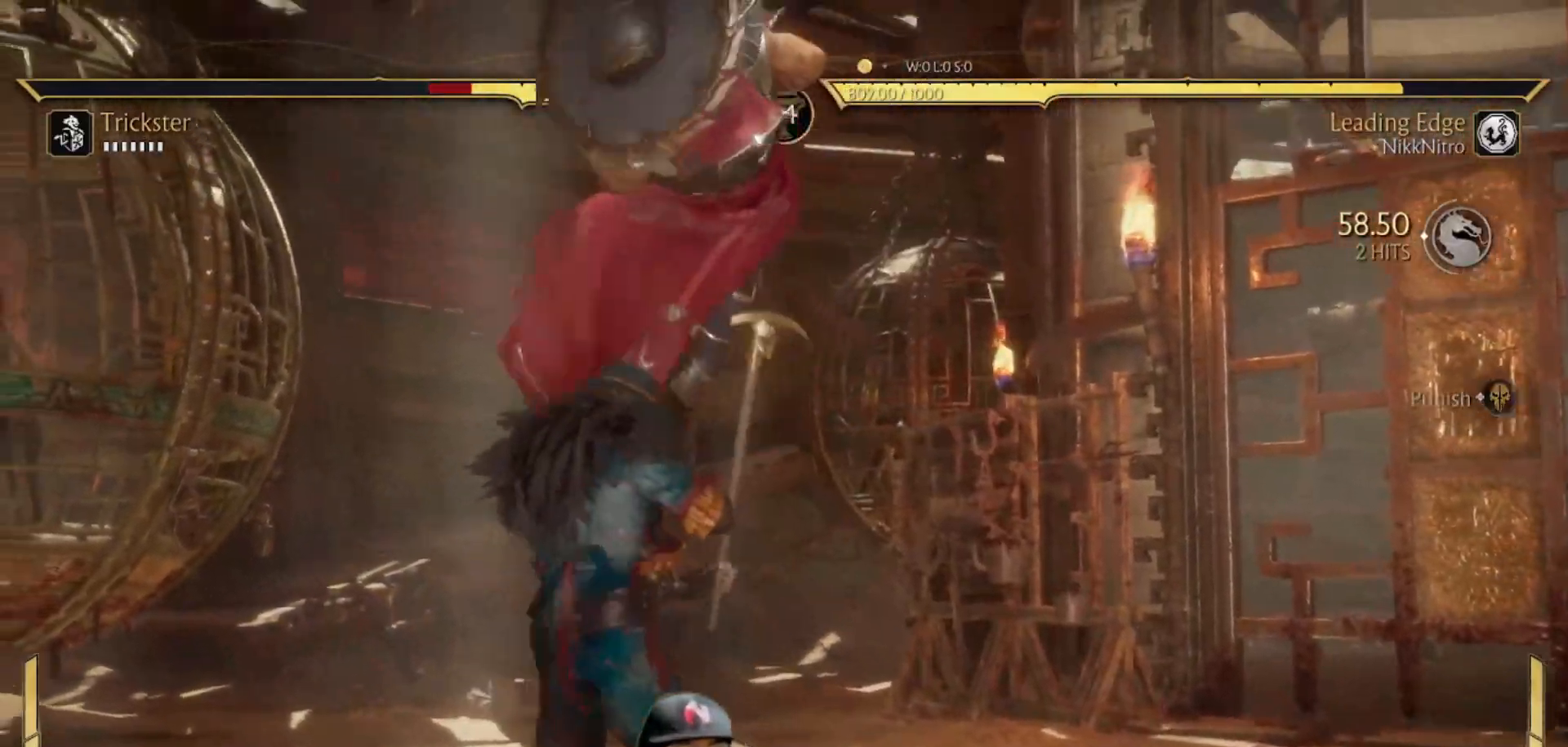
{"buttons": [], "events": [[67, "TRIANGLE", "down"], [133, "TRIANGLE", "up"], [233, "TRIANGLE", "down"], [317, "TRIANGLE", "up"], [383, "SQUARE", "down"], [467, "SQUARE", "up"]]}
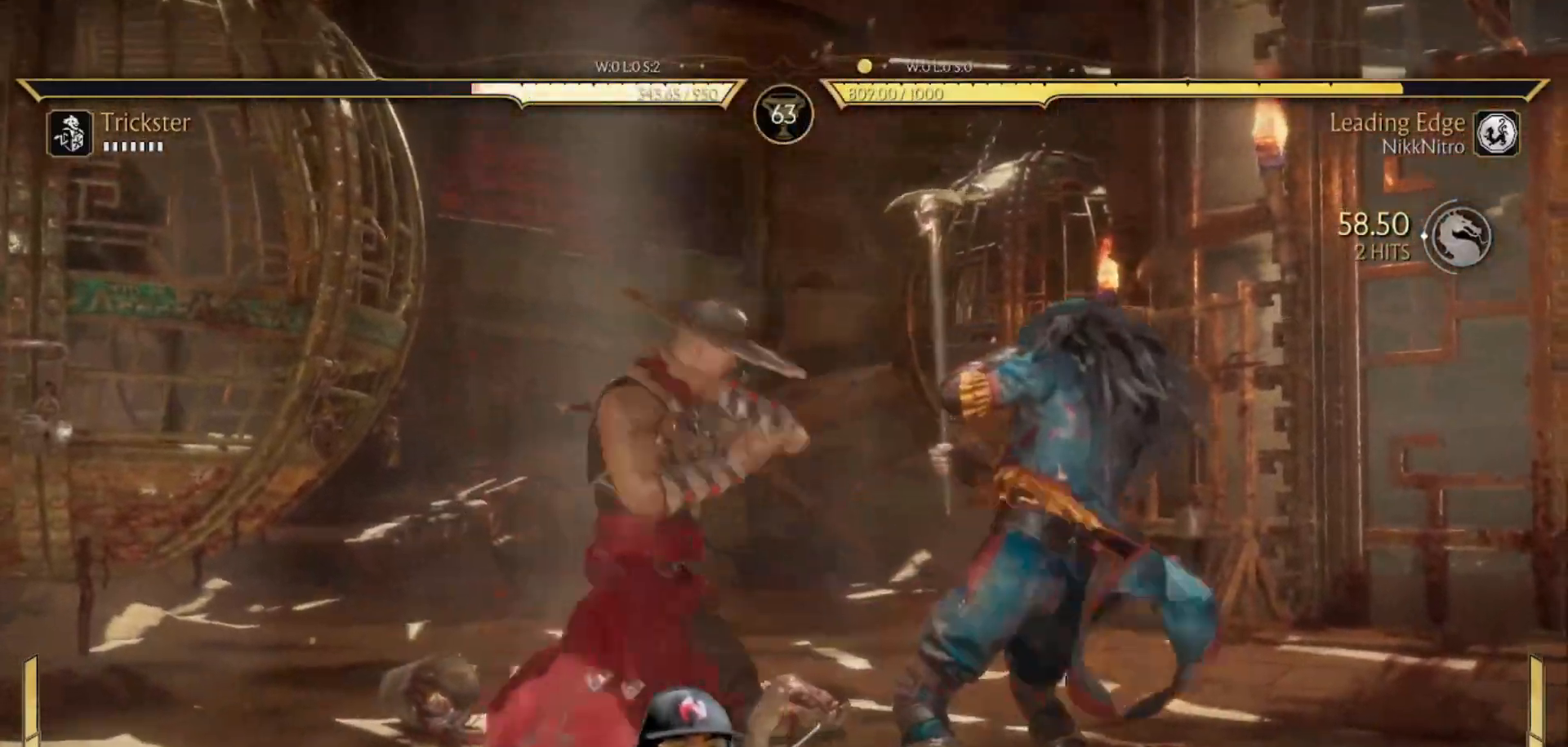
{"buttons": [], "events": [[17, "TRIANGLE", "down"], [117, "SQUARE", "down"], [117, "TRIANGLE", "up"], [200, "SQUARE", "up"], [250, "TRIANGLE", "down"], [333, "TRIANGLE", "up"]]}
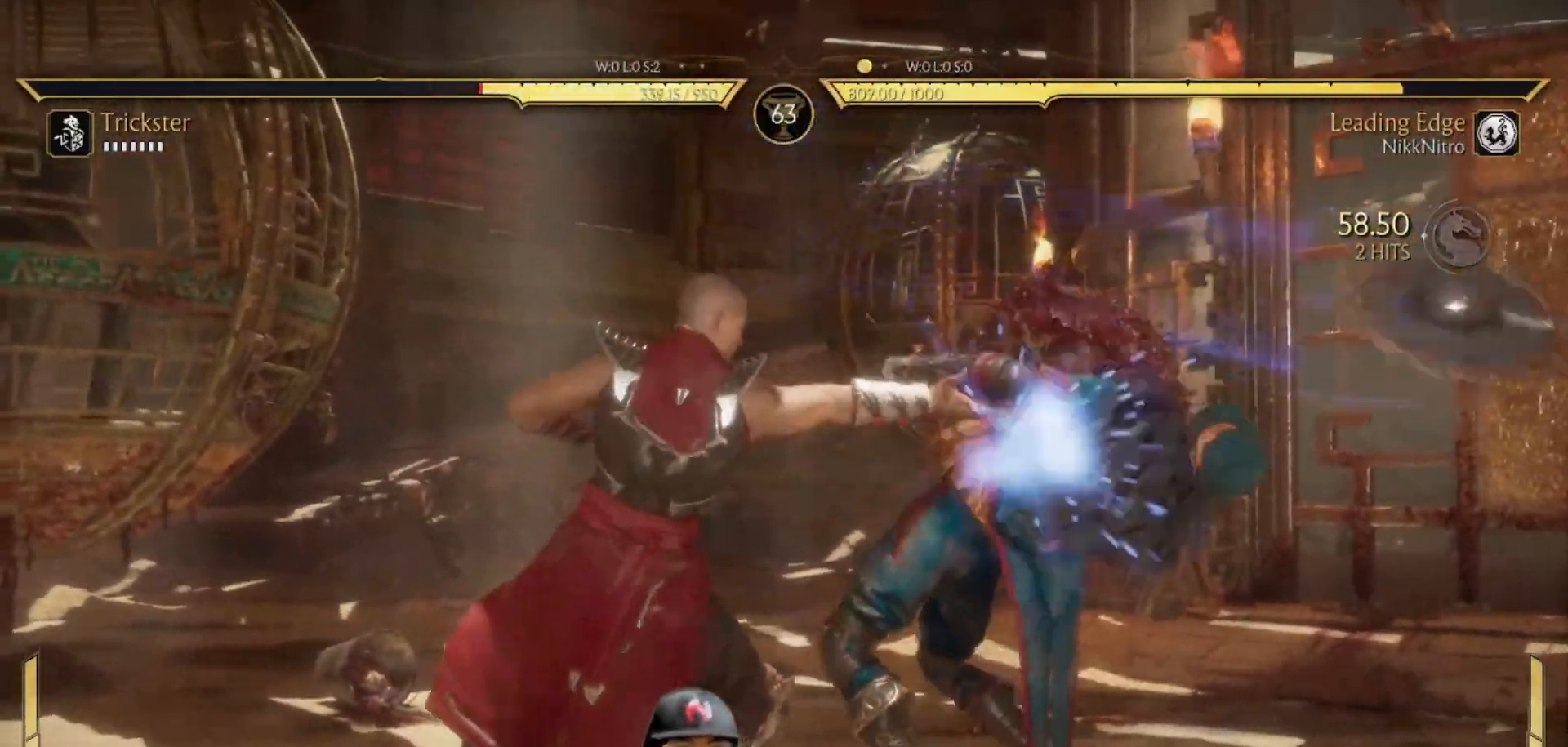
{"buttons": [], "events": []}
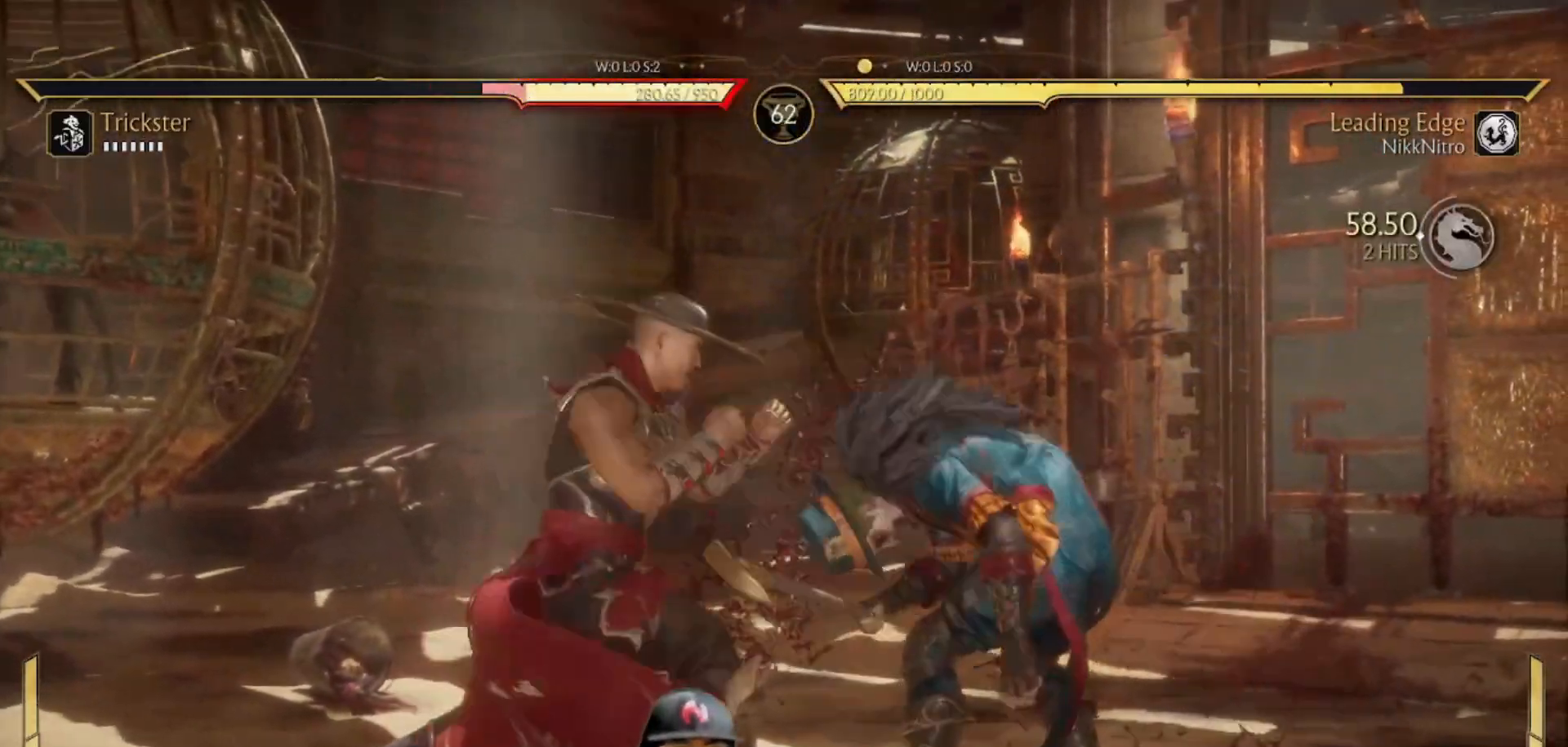
{"buttons": [], "events": [[50, "DPAD_DOWN", "down"], [100, "DPAD_RIGHT", "down"], [150, "DPAD_DOWN", "up"], [167, "SQUARE", "down"], [200, "DPAD_RIGHT", "up"], [217, "SQUARE", "up"]]}
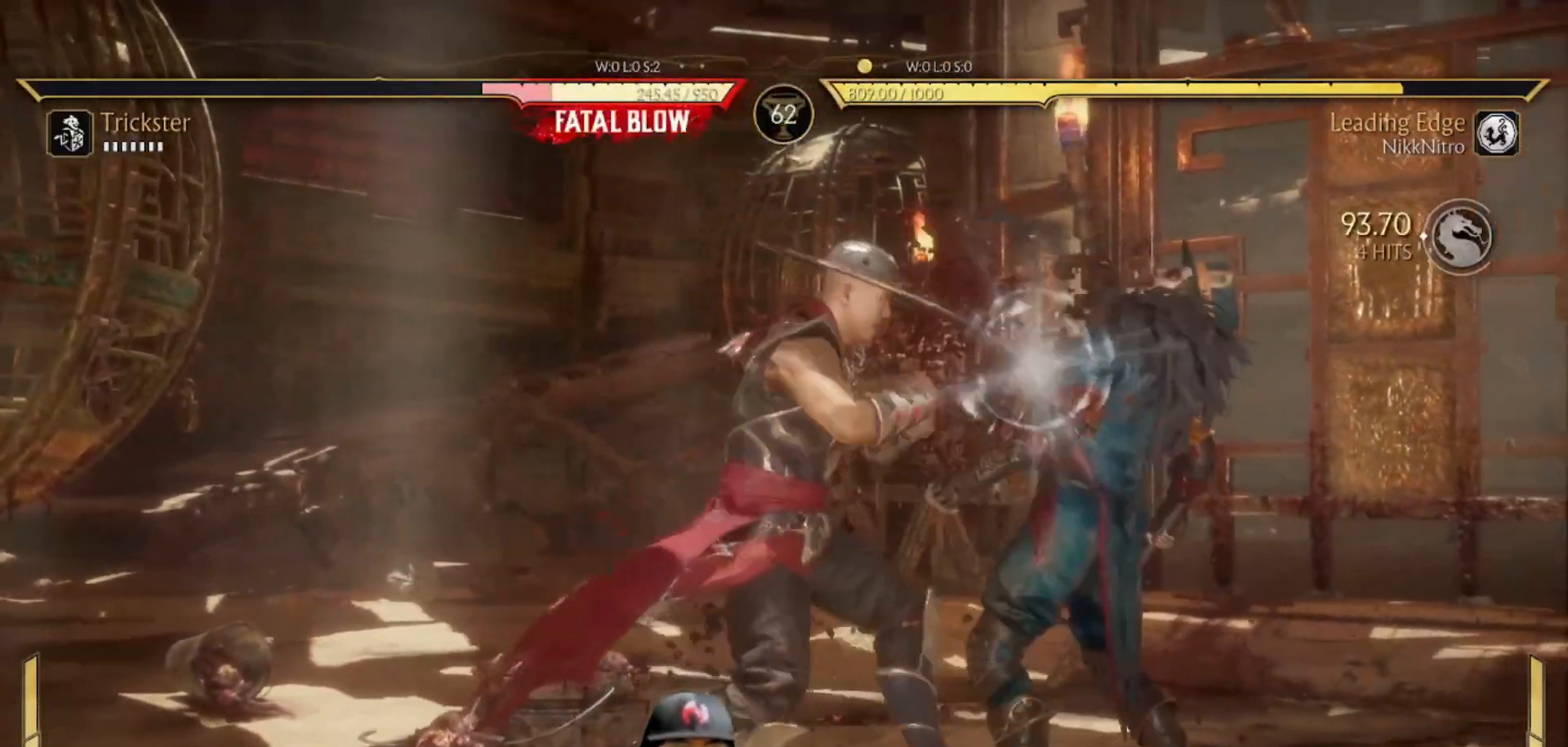
{"buttons": ["DPAD_RIGHT"], "events": [[317, "DPAD_RIGHT", "down"]]}
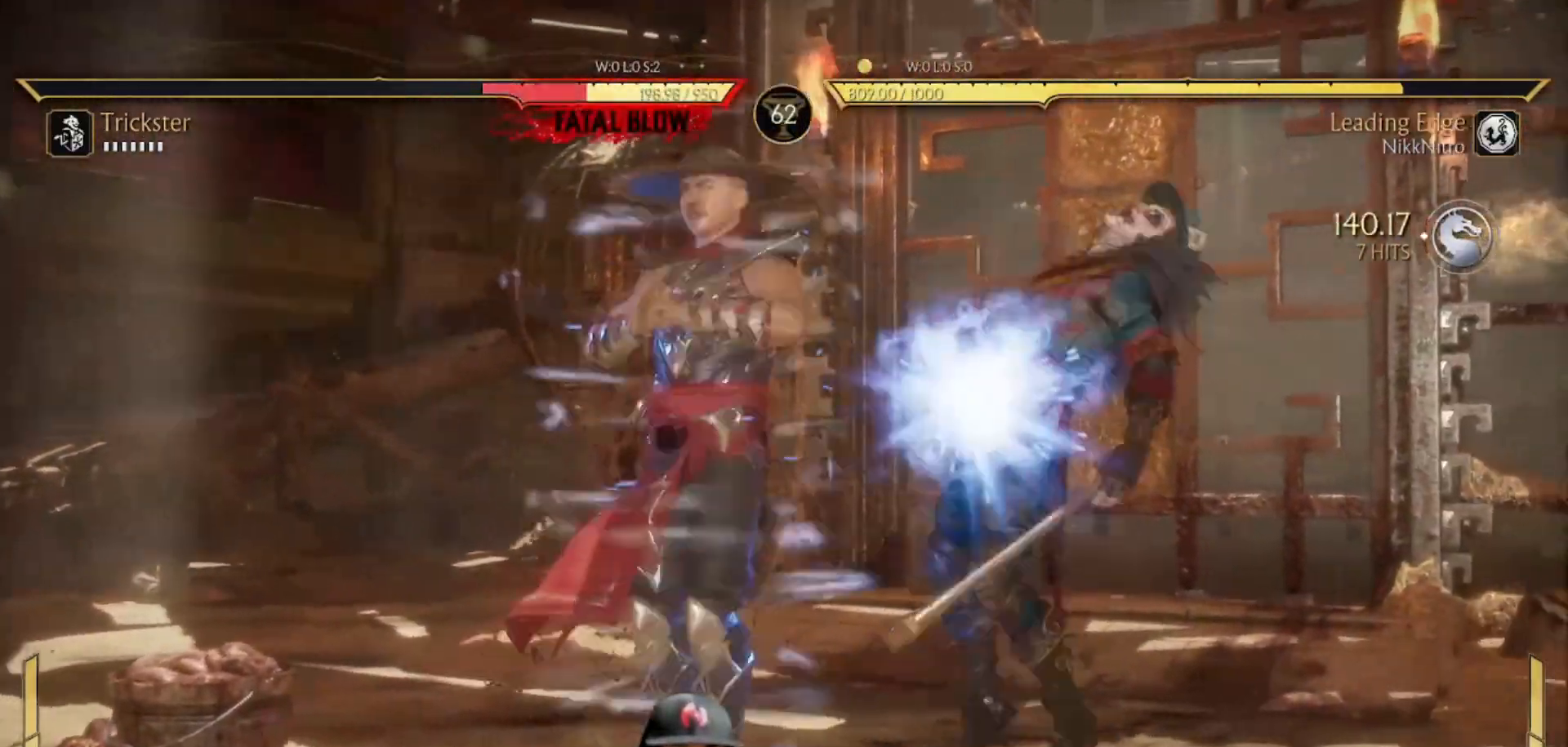
{"buttons": ["DPAD_RIGHT"], "events": [[417, "CIRCLE", "down"], [500, "CIRCLE", "up"]]}
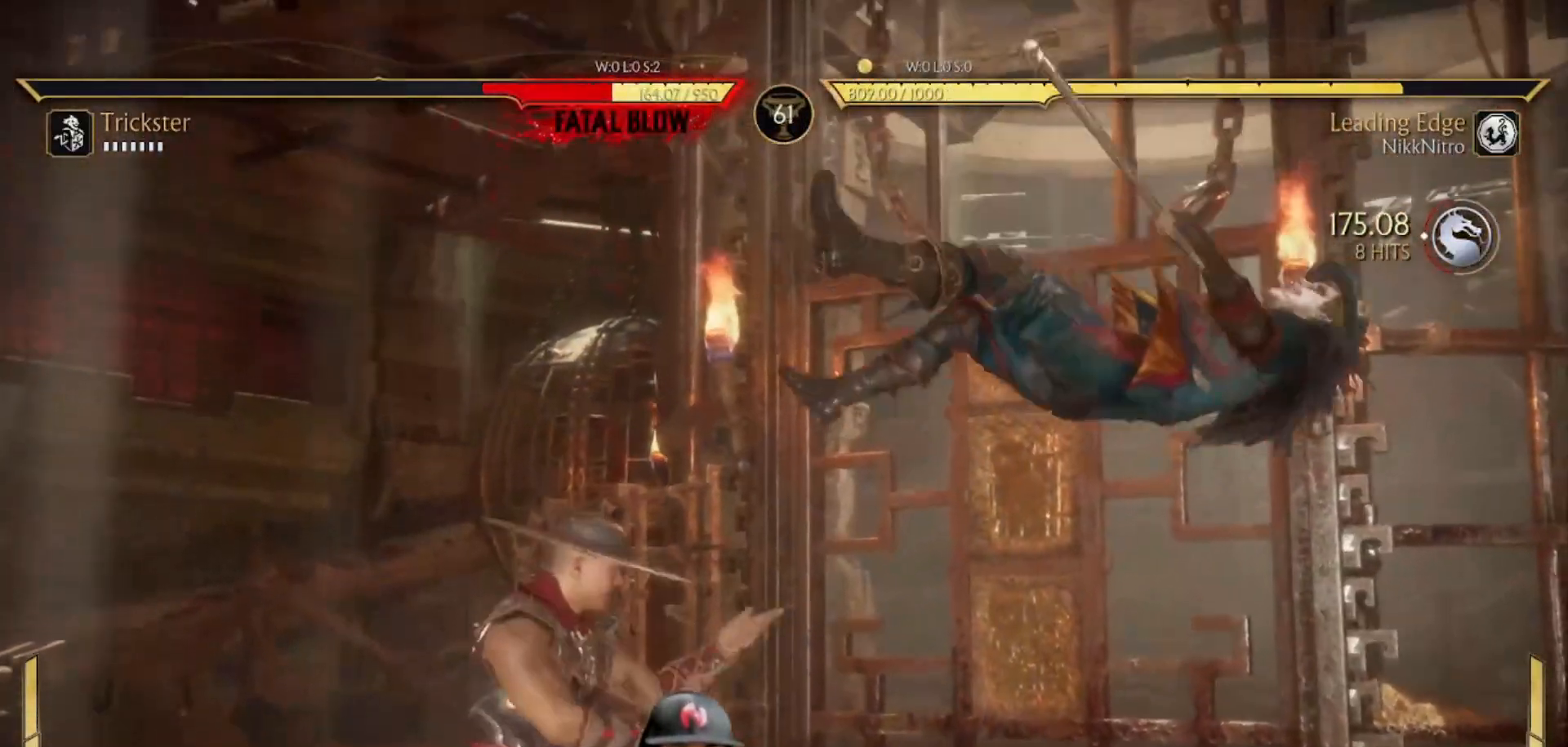
{"buttons": [], "events": [[17, "DPAD_DOWN", "down"], [17, "DPAD_RIGHT", "up"], [100, "DPAD_RIGHT", "down"], [117, "DPAD_DOWN", "up"], [183, "DPAD_RIGHT", "up"], [183, "SQUARE", "down"], [233, "SQUARE", "up"], [317, "SQUARE", "down"], [367, "SQUARE", "up"]]}
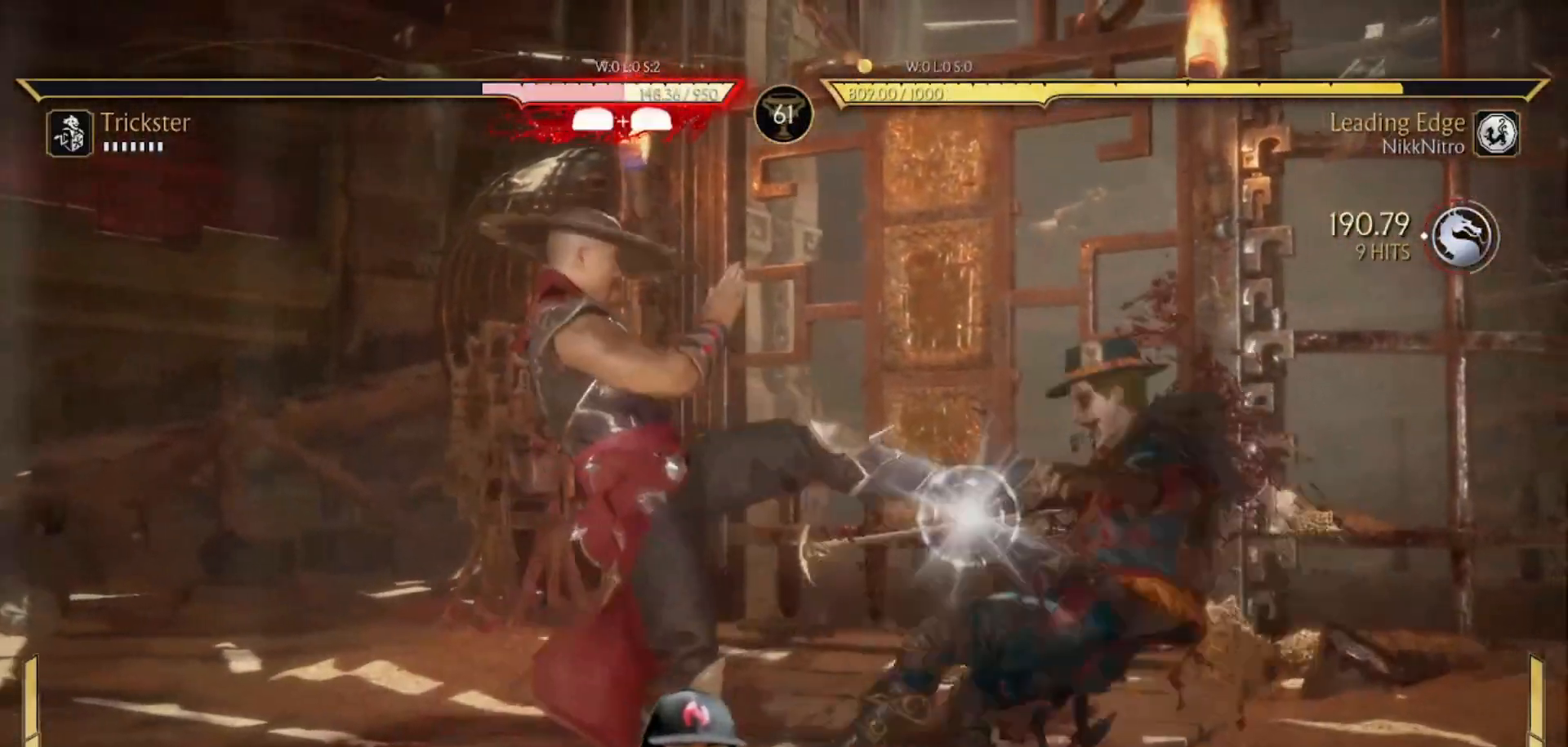
{"buttons": ["SQUARE", "TRIANGLE", "DPAD_RIGHT"], "events": [[100, "SQUARE", "down"], [100, "TRIANGLE", "down"], [167, "SQUARE", "up"], [167, "TRIANGLE", "up"], [233, "SQUARE", "down"], [233, "TRIANGLE", "down"], [300, "SQUARE", "up"], [300, "TRIANGLE", "up"], [367, "SQUARE", "down"], [367, "TRIANGLE", "down"], [383, "DPAD_RIGHT", "down"], [450, "SQUARE", "up"], [450, "TRIANGLE", "up"], [483, "SQUARE", "down"], [500, "TRIANGLE", "down"]]}
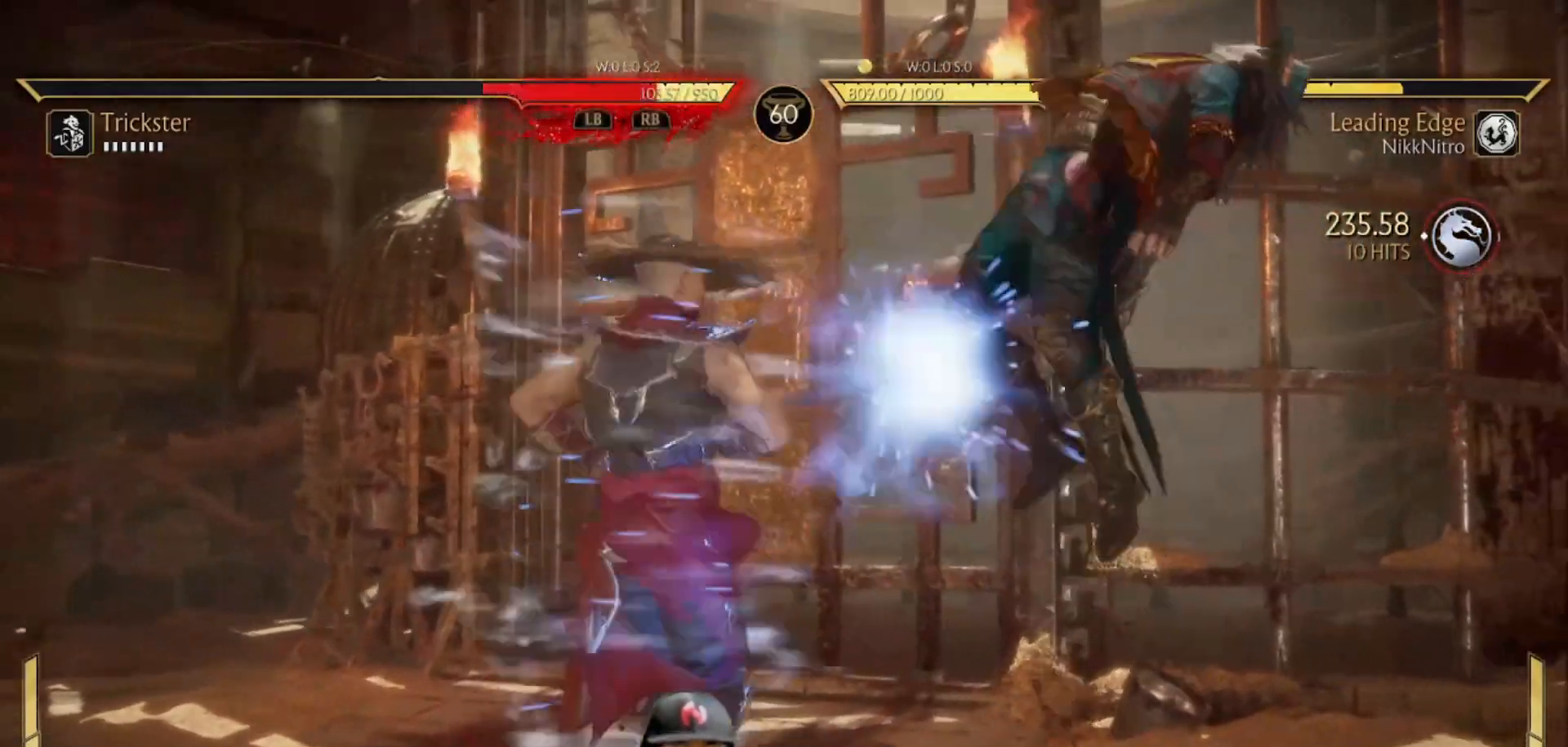
{"buttons": [], "events": [[67, "SQUARE", "up"], [67, "TRIANGLE", "up"], [117, "SQUARE", "down"], [117, "TRIANGLE", "down"], [183, "SQUARE", "up"], [183, "TRIANGLE", "up"], [250, "SQUARE", "down"], [250, "TRIANGLE", "down"], [300, "SQUARE", "up"], [300, "TRIANGLE", "up"], [467, "DPAD_RIGHT", "up"]]}
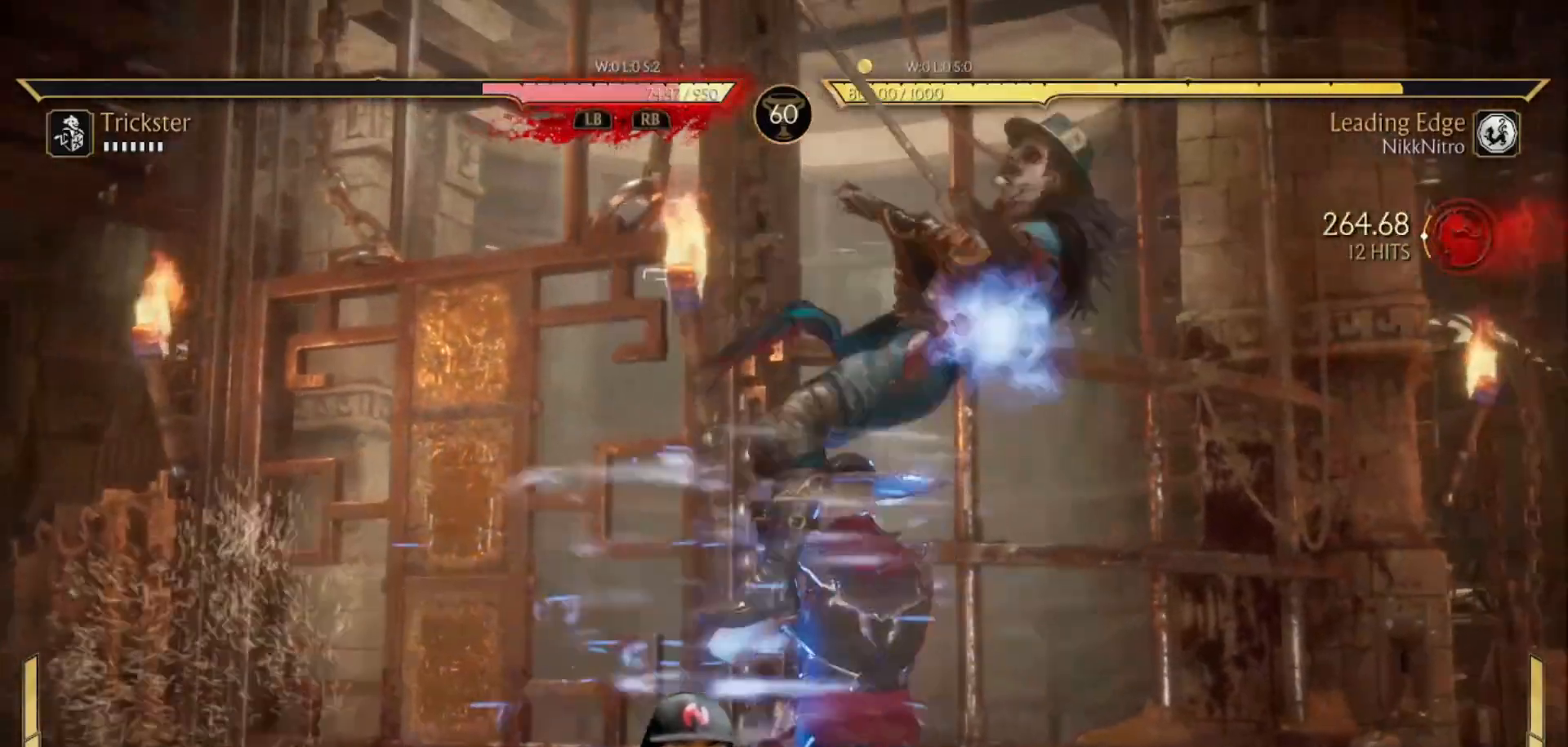
{"buttons": ["DPAD_RIGHT"], "events": [[383, "DPAD_RIGHT", "down"], [417, "CIRCLE", "down"], [500, "CIRCLE", "up"]]}
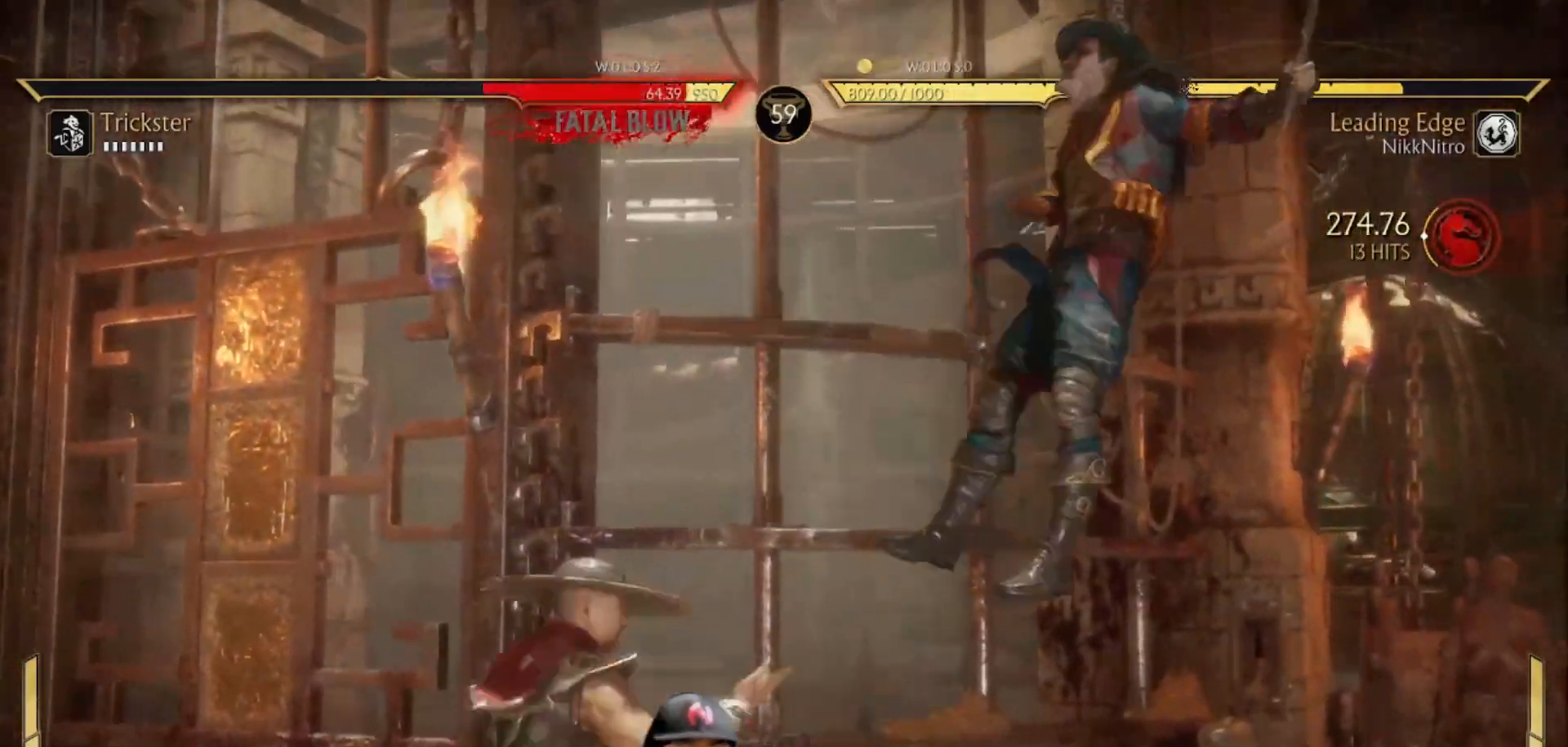
{"buttons": [], "events": [[33, "DPAD_RIGHT", "up"], [117, "DPAD_DOWN", "down"], [183, "DPAD_RIGHT", "down"], [200, "DPAD_DOWN", "up"], [267, "DPAD_RIGHT", "up"], [300, "TRIANGLE", "down"], [350, "TRIANGLE", "up"], [483, "TRIANGLE", "down"], [500, "TRIANGLE", "up"]]}
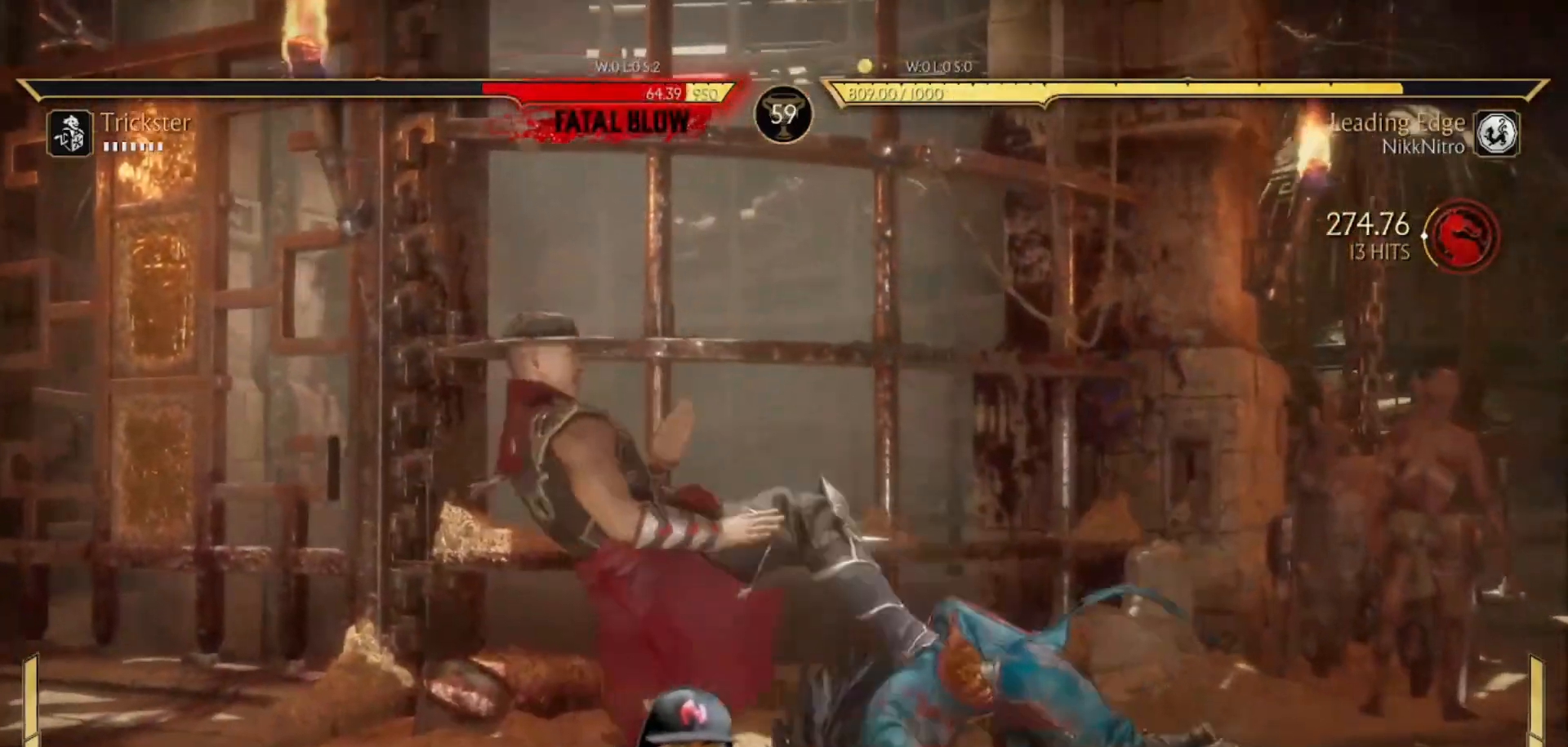
{"buttons": ["DPAD_UP"], "events": [[50, "TRIANGLE", "down"], [133, "TRIANGLE", "up"], [483, "DPAD_UP", "down"]]}
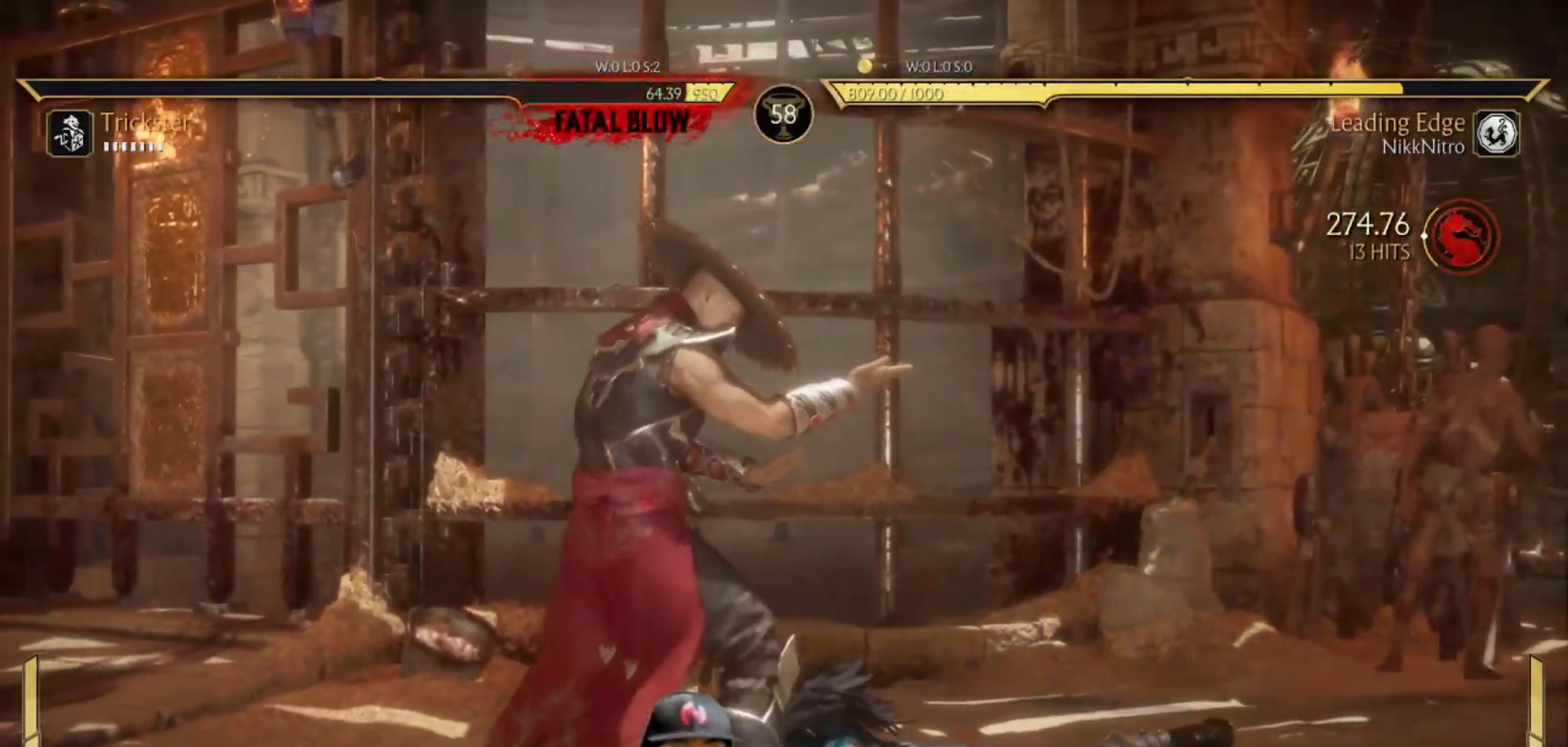
{"buttons": ["CIRCLE"], "events": [[317, "DPAD_UP", "up"], [467, "CIRCLE", "down"]]}
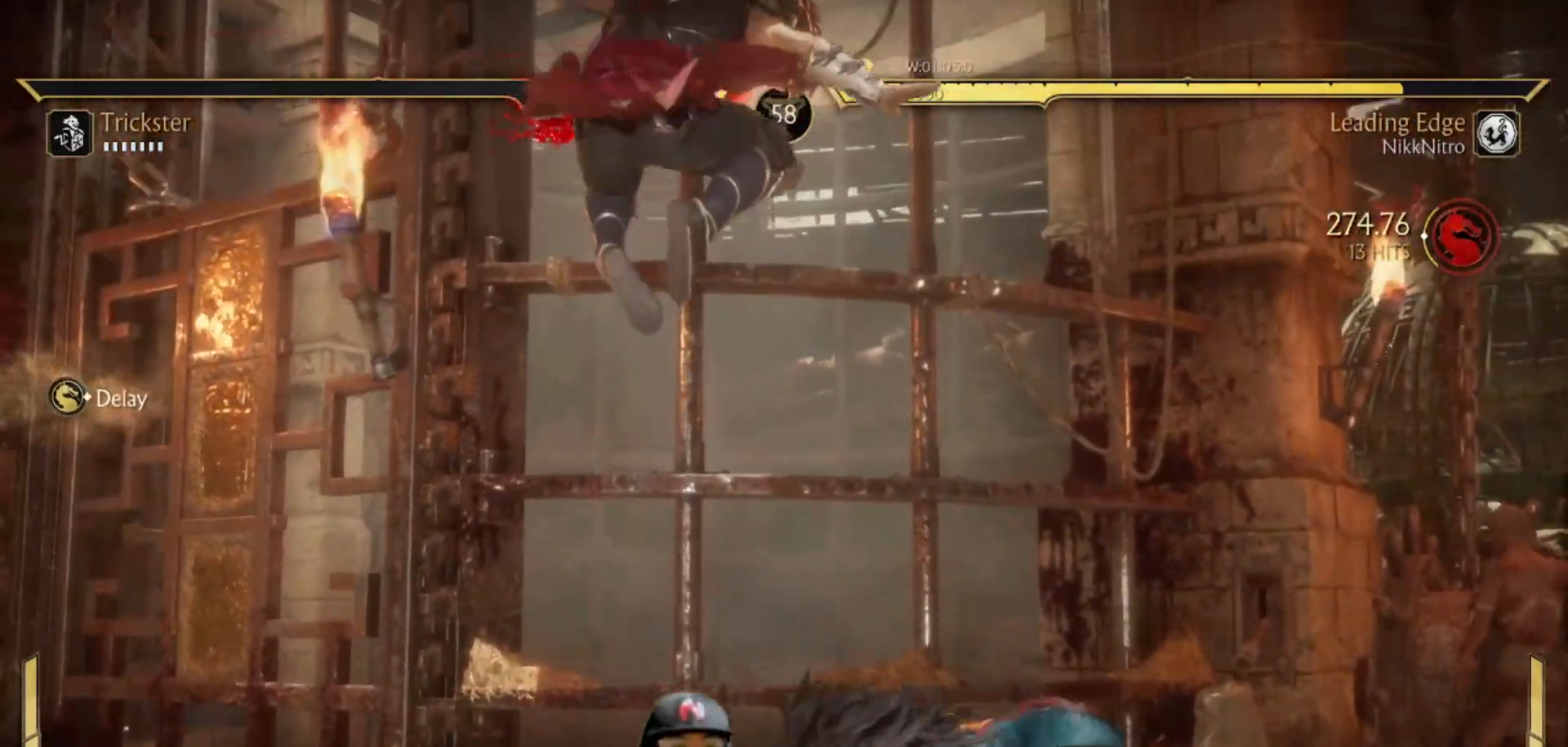
{"buttons": [], "events": [[67, "CIRCLE", "up"]]}
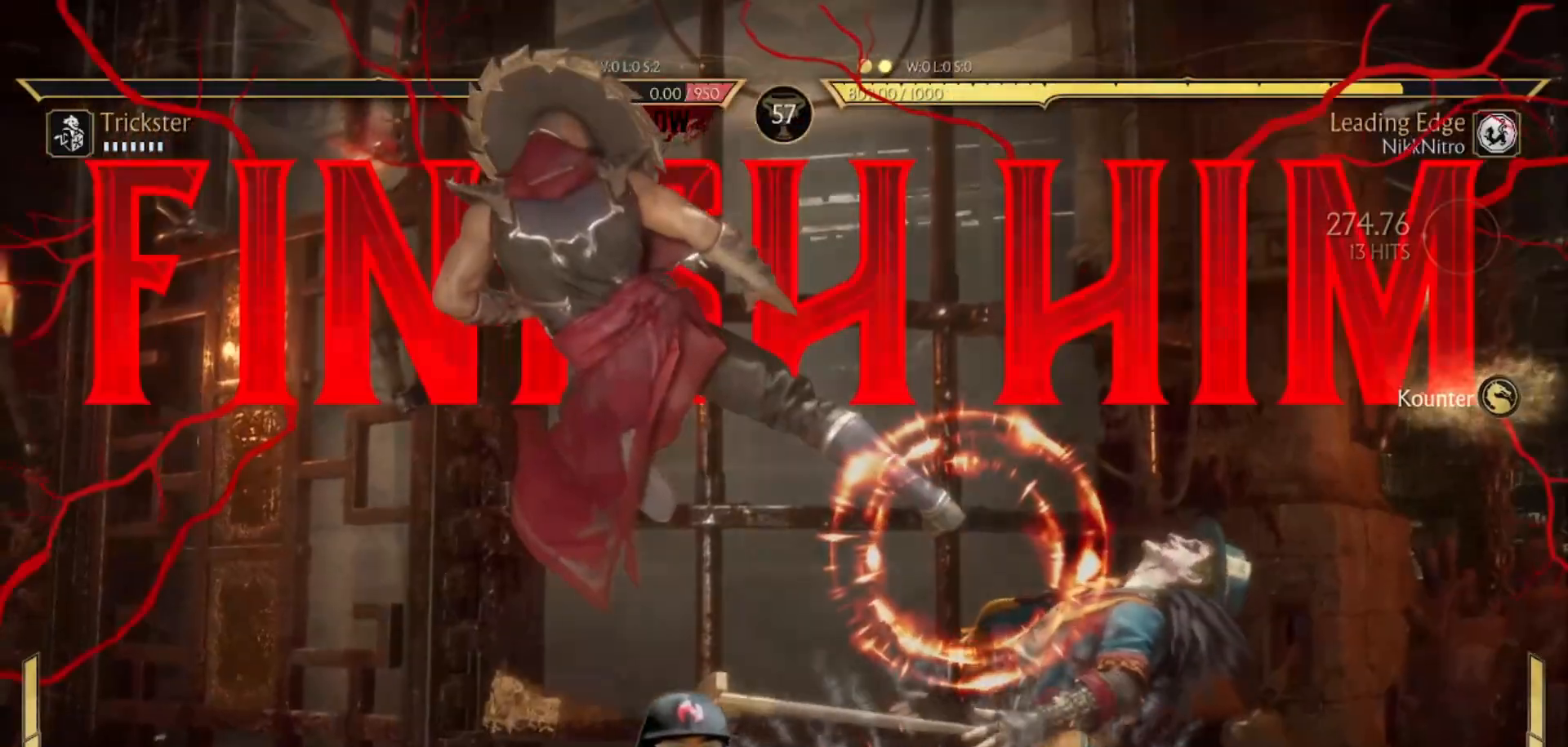
{"buttons": [], "events": []}